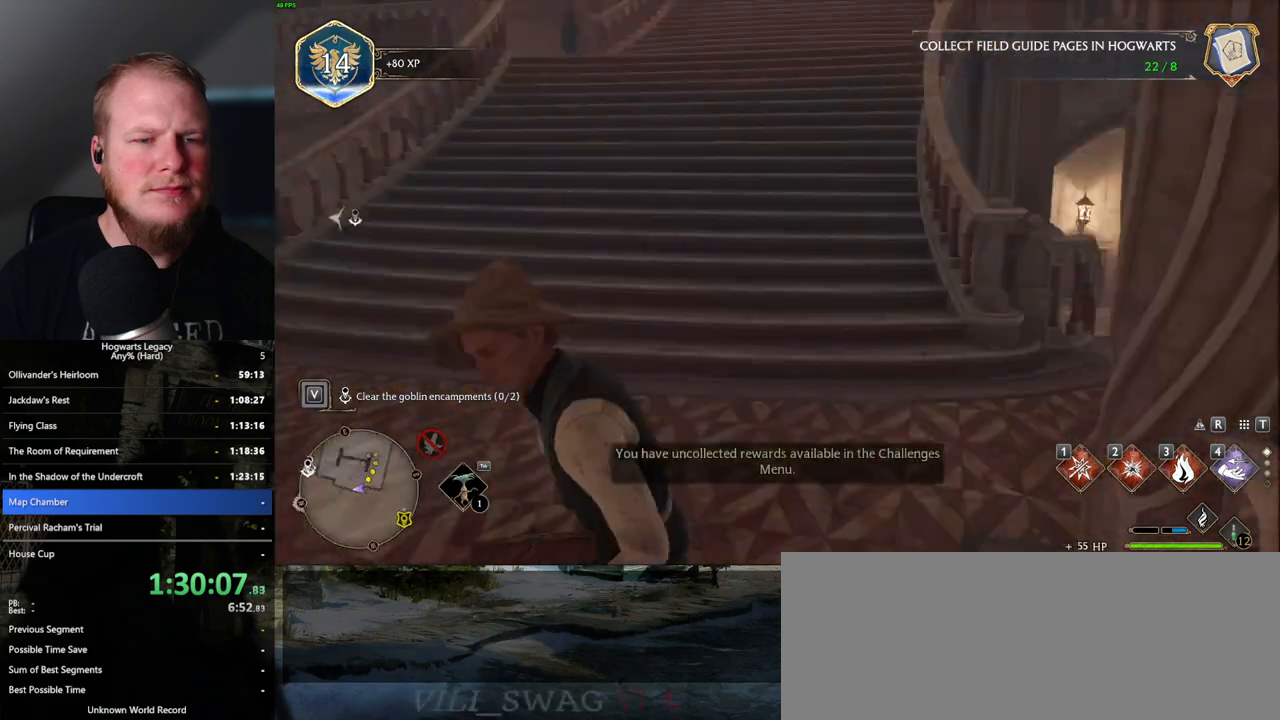
Gameplay with keyboard and mouse; each line is a JSON object with the keys and mouse buttons held at the frame after it. "events" lists presses ("down") and releases ("up") of ".", "/", "0", "1", "2", "3", "4", "5", "6", "7", "8", "9", "a", "alt_l", "alt_r", "b", "backslash", "backspace", "c", "caps_lock", "comma", "ctrl_l", "ctrl_r", "d", "e", "equals", "escape", "f", "f1", "f10", "f11", "f12", "f2", "f3", "f4", "f5", "f6", "f7", "f8", "f9", "g", "h", "i", "j", "k", "l", "lbracket", "m", "minus", "n", "o", "p", "q", "quote", "r", "rbracket", "return", "s", "semicolon", "shift_l", "shift_r", "space", "super_l", "super_r", "t", "tab", "tilde", "u", "v", "w", "x", "y", "z", "mouse_left", "mouse_wheel", "mouse_right", "mouse_mb4" and "mouse_mb5" between this image and that frame as [ms after this image, input, new state], when the widget could be followed in between. "mouse_left", "mouse_wheel", "mouse_right", "mouse_mb4", "mouse_mb5" = the "left", "wheel", "right", "mb4", "mb5" buttons of the "mouse" list. No other keys are recorded. "wheel" means that the mouse wheel is clicked or scrolled. Mouse movement is not recorded.
{"keys": ["a", "w"], "mouse": [], "events": [[50, "shift_l", "down"], [83, "space", "up"], [200, "shift_l", "up"], [267, "d", "up"], [367, "a", "down"]]}
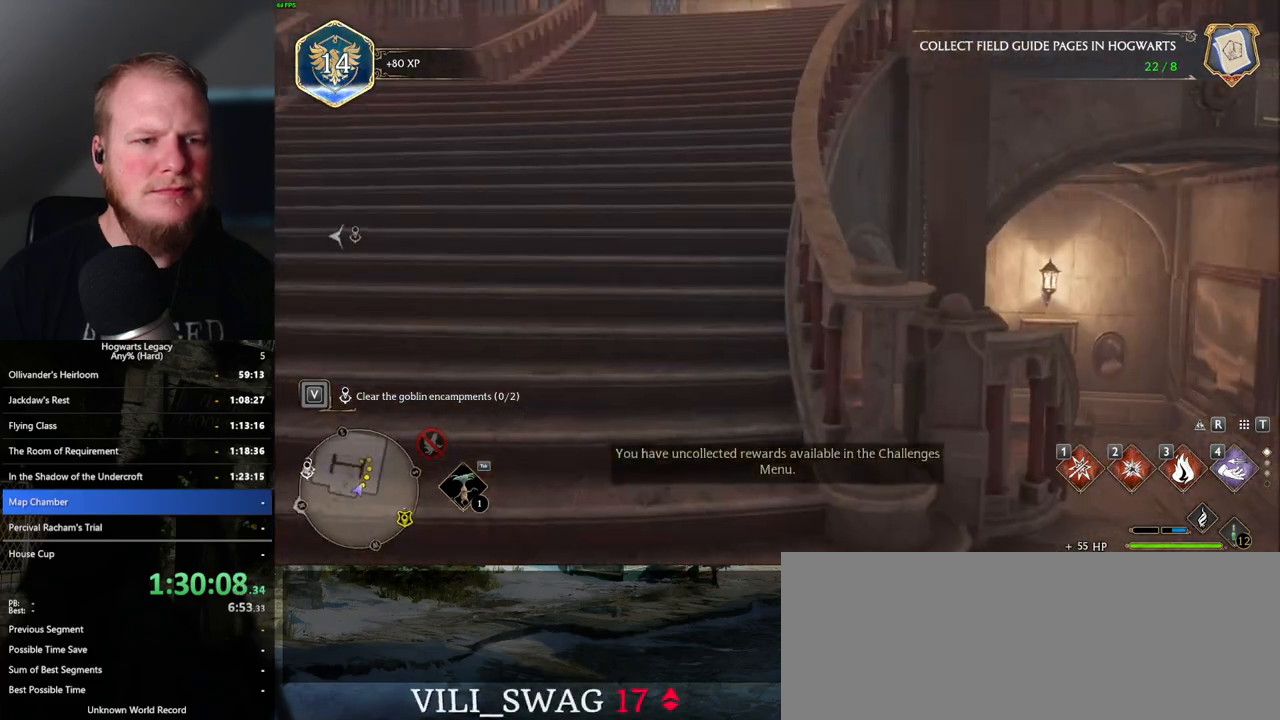
{"keys": ["w"], "mouse": [], "events": [[217, "a", "up"]]}
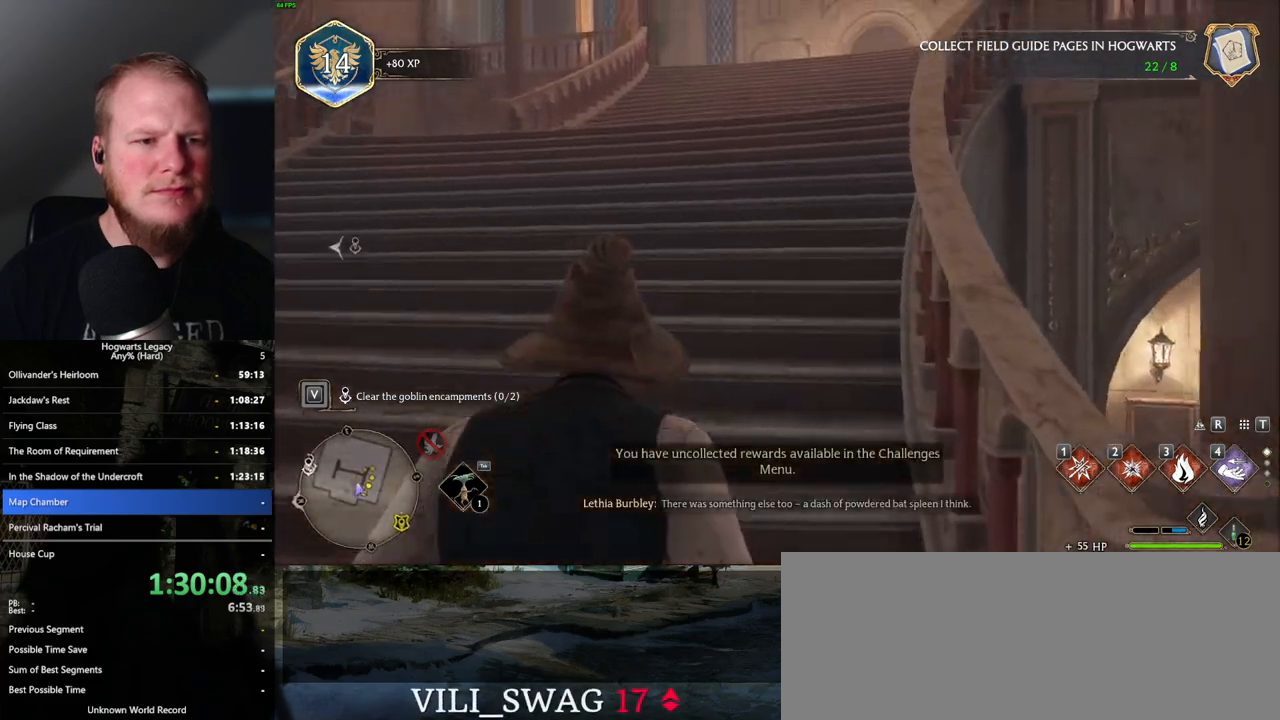
{"keys": ["w"], "mouse": [], "events": []}
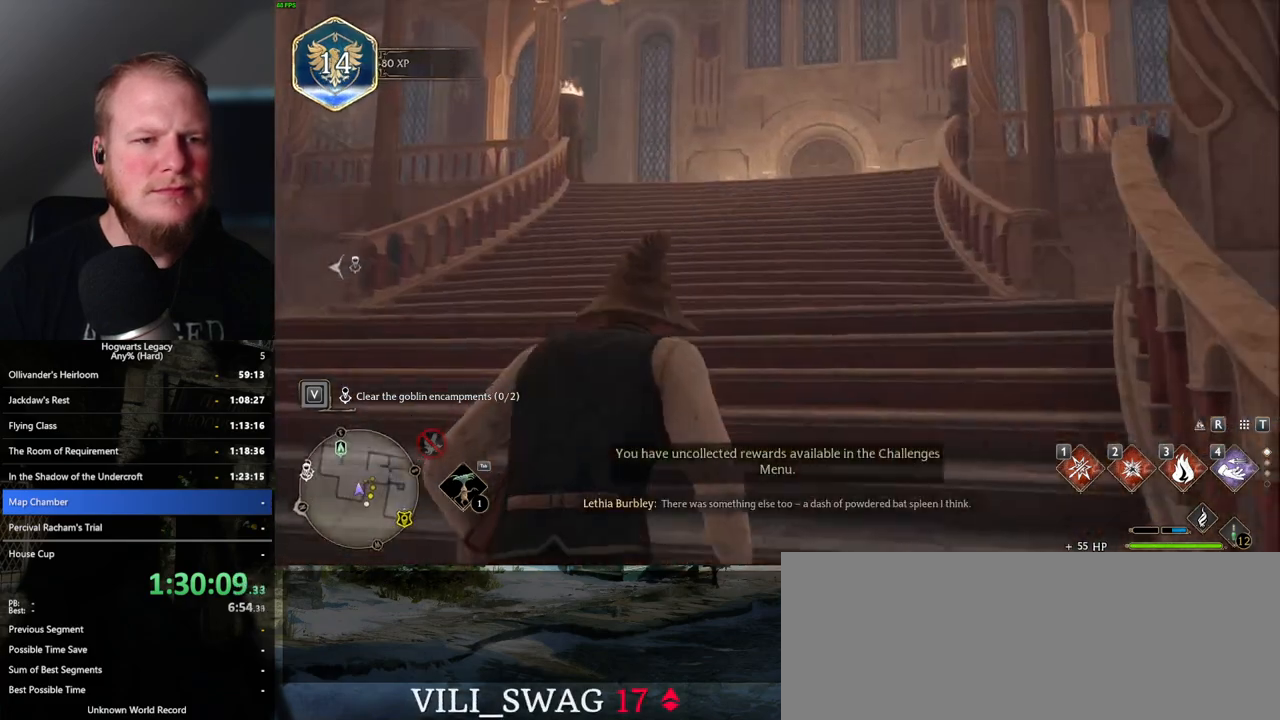
{"keys": ["w"], "mouse": [], "events": []}
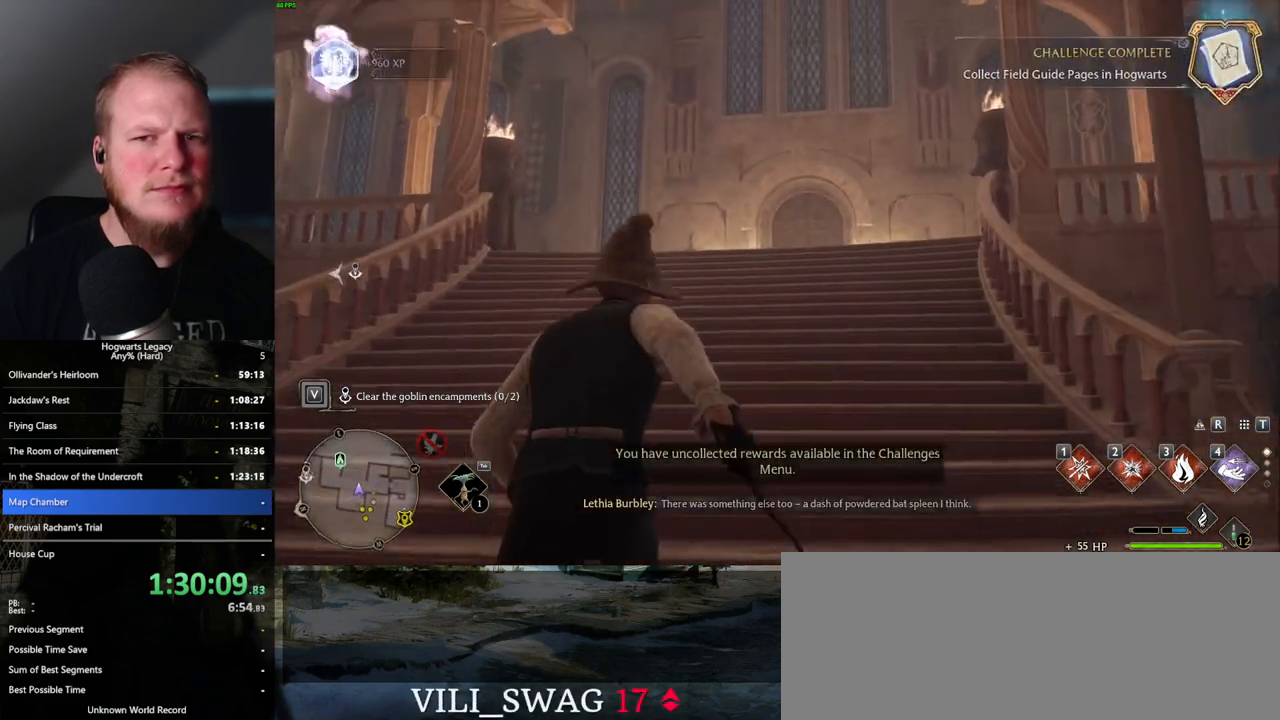
{"keys": ["w"], "mouse": [], "events": []}
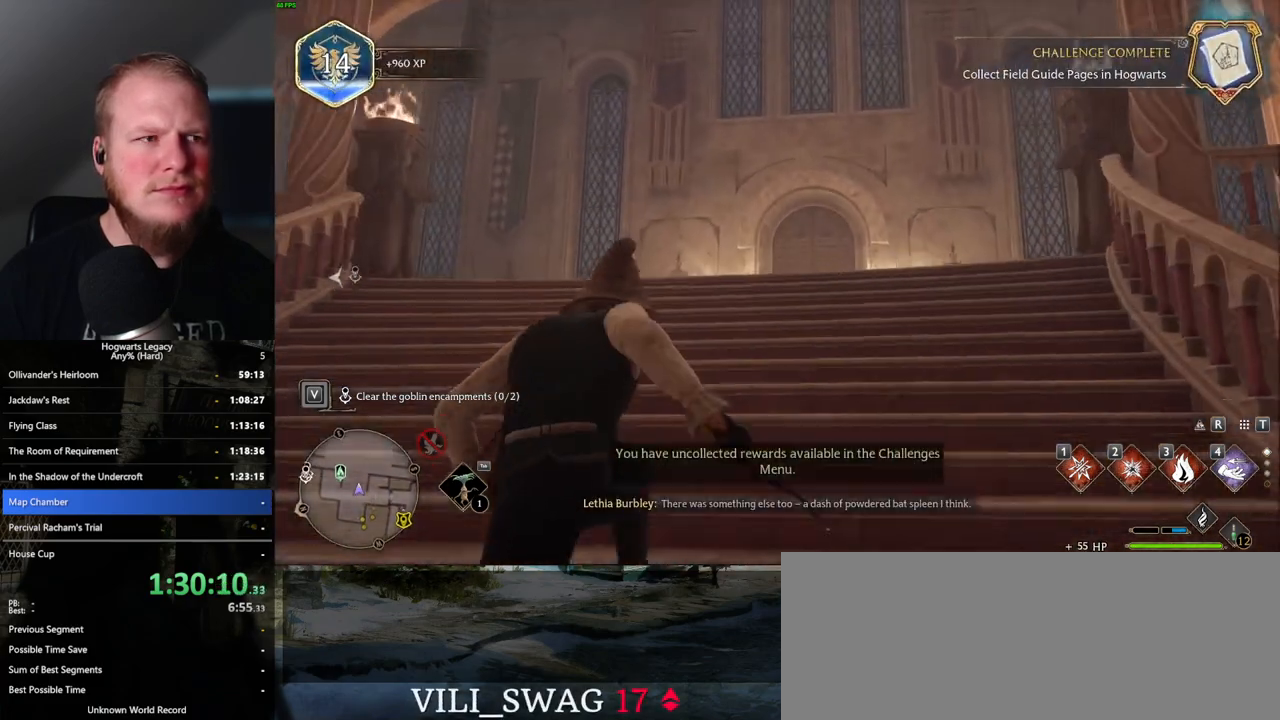
{"keys": ["w"], "mouse": [], "events": []}
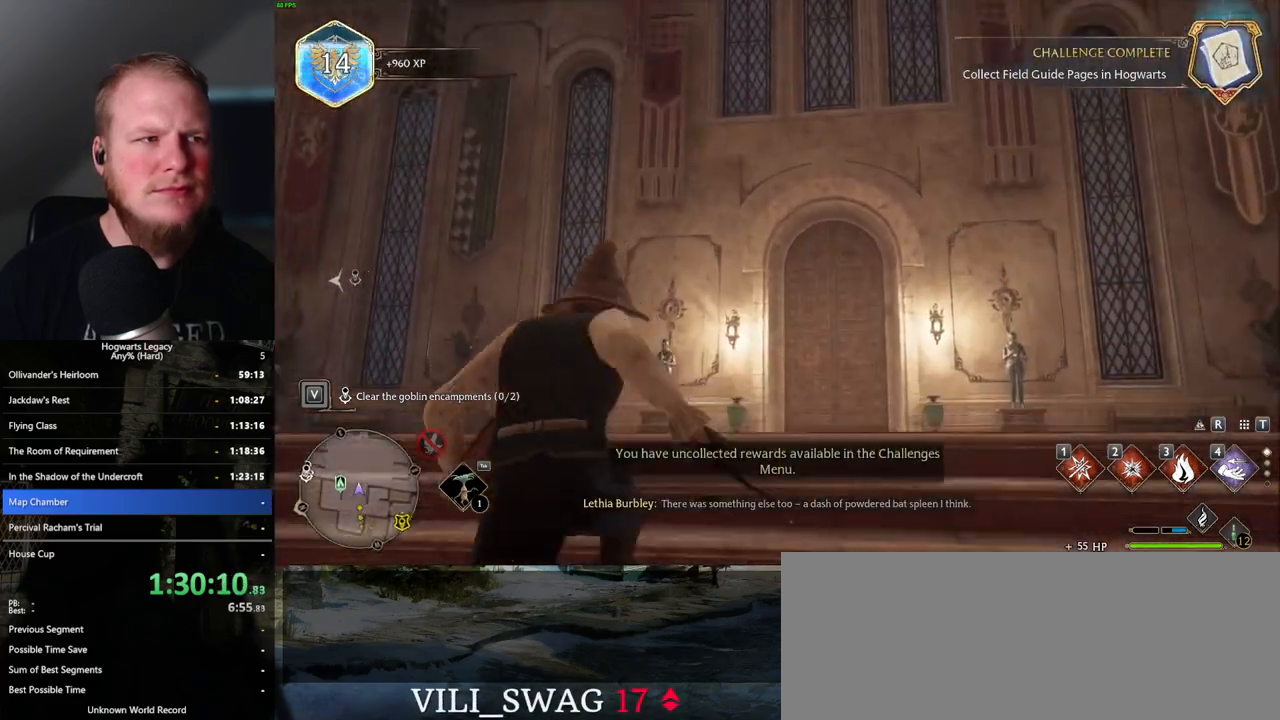
{"keys": ["a", "w"], "mouse": [], "events": [[167, "d", "down"], [283, "d", "up"], [350, "a", "down"]]}
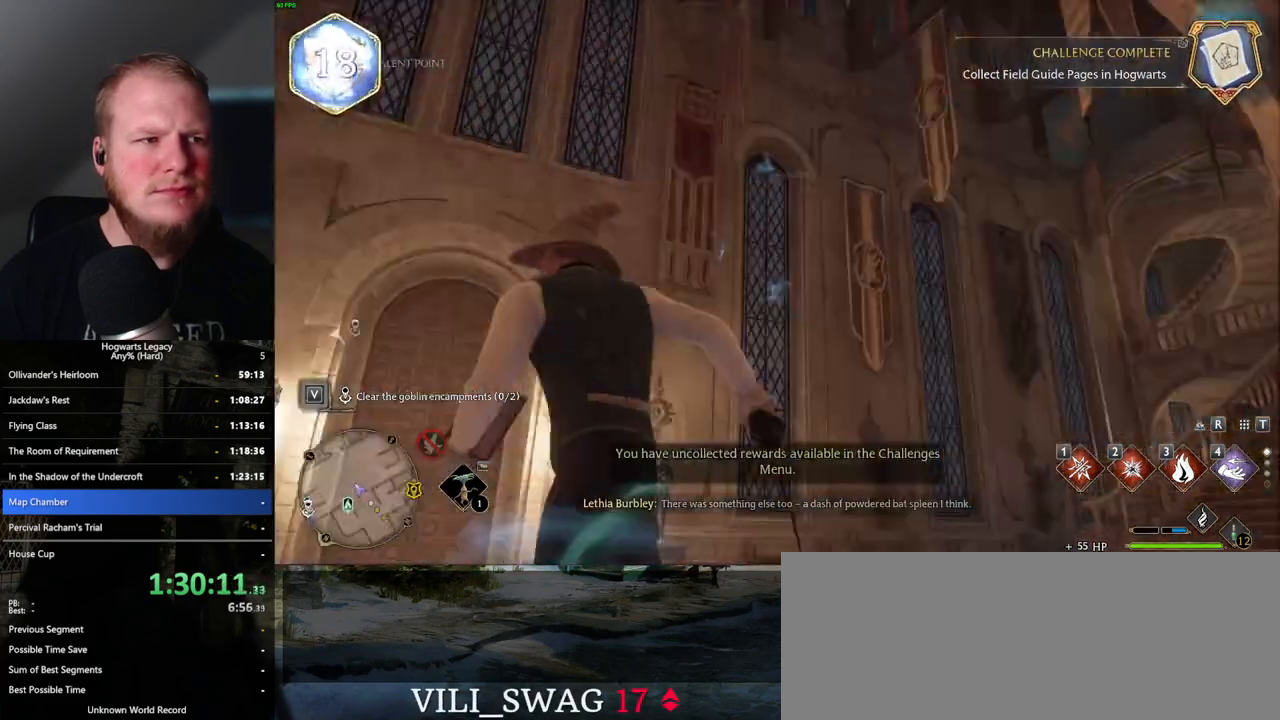
{"keys": ["a"], "mouse": [], "events": [[67, "w", "up"]]}
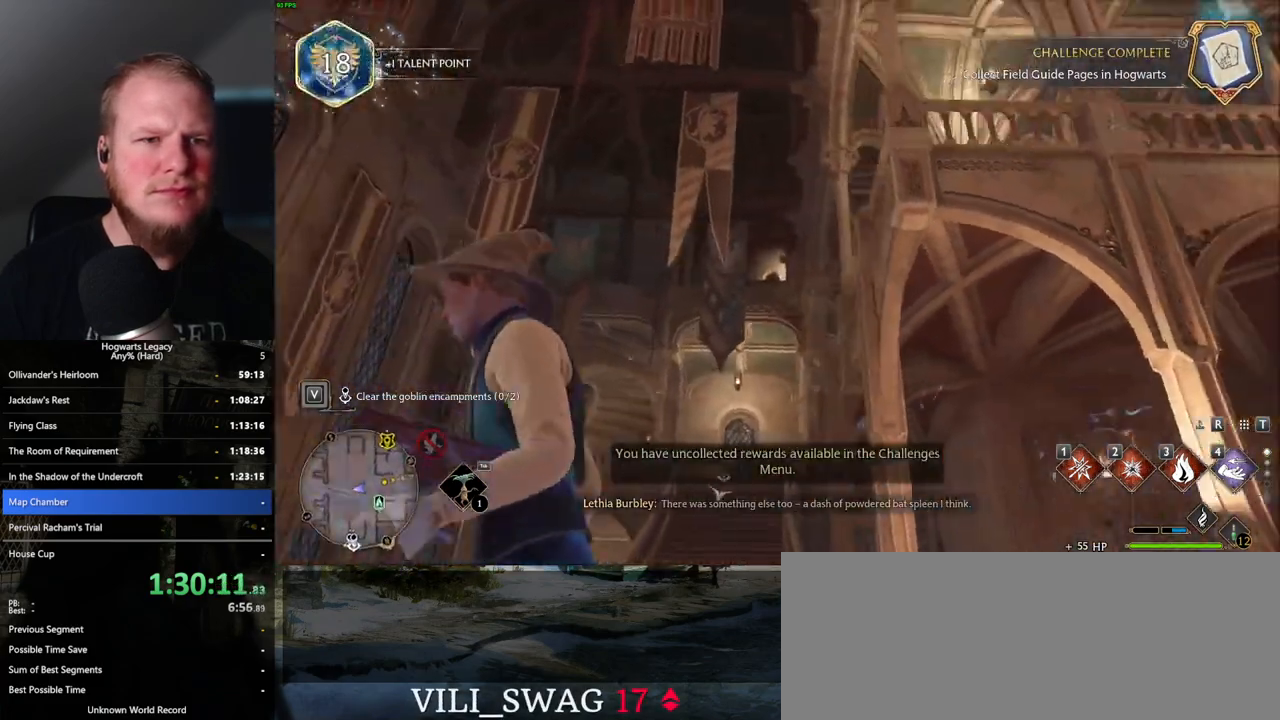
{"keys": ["s"], "mouse": [], "events": [[283, "s", "down"], [317, "a", "up"]]}
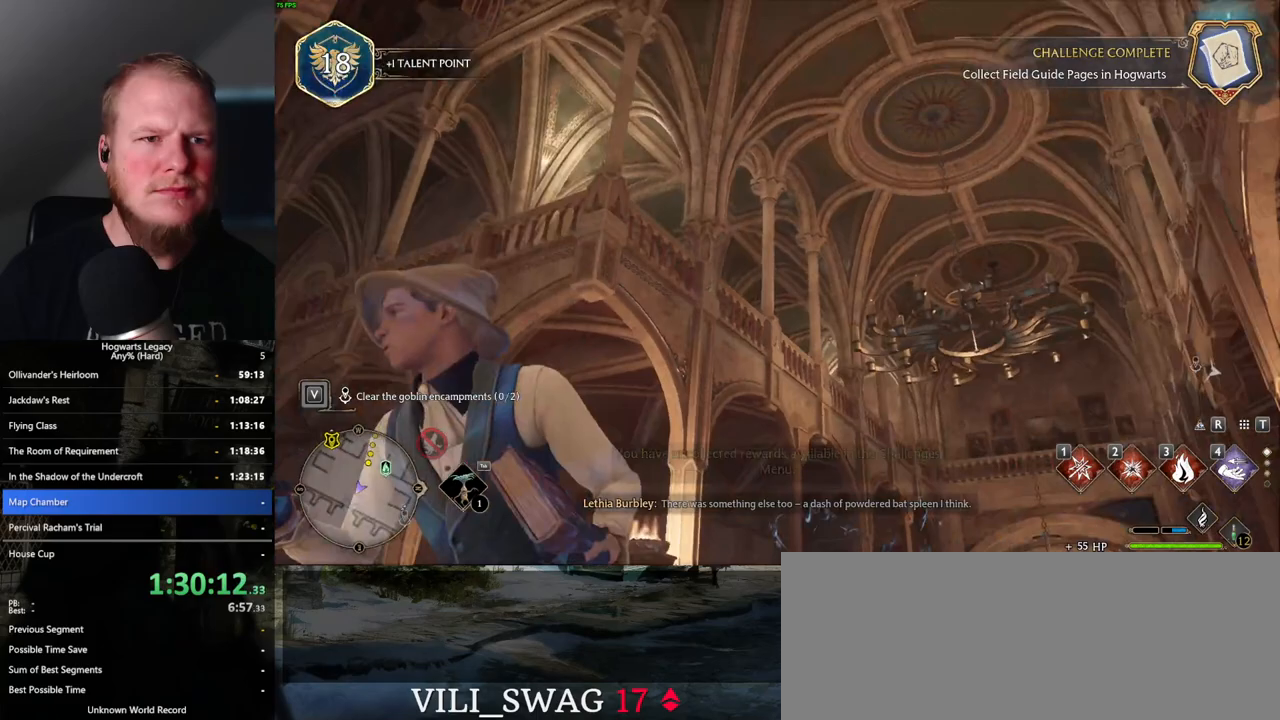
{"keys": [], "mouse": [], "events": [[83, "s", "up"]]}
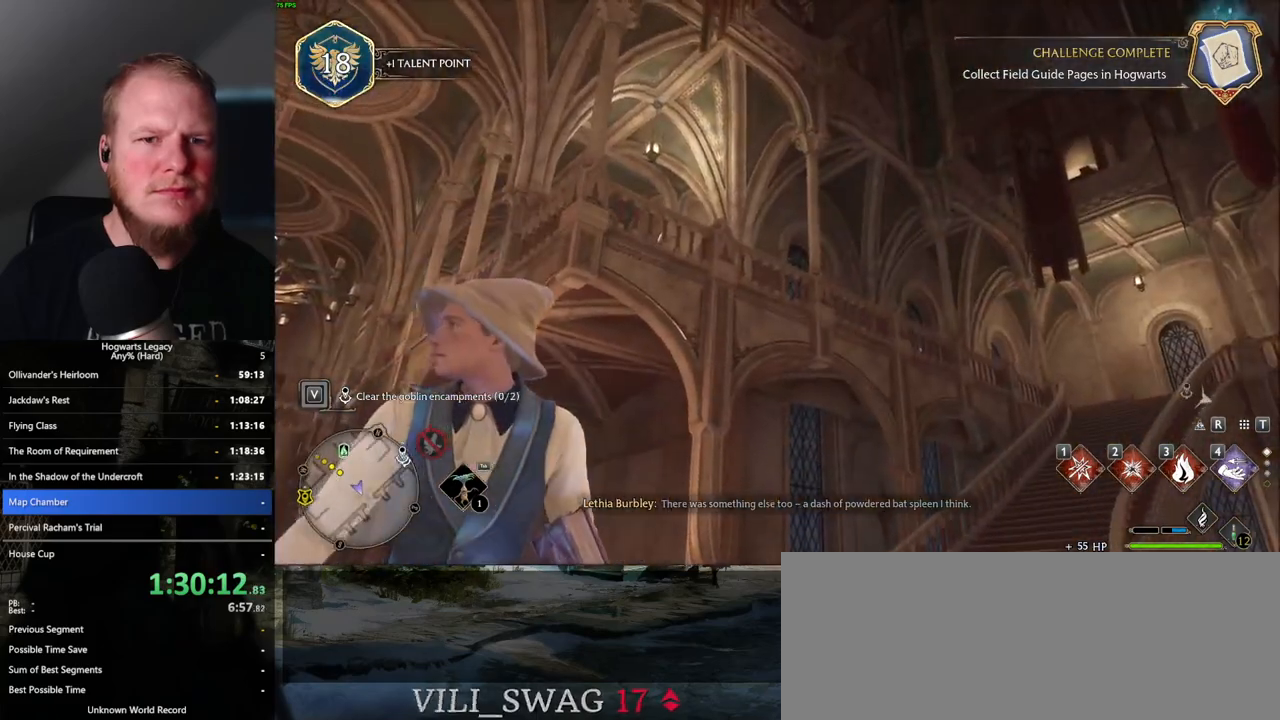
{"keys": [], "mouse": [], "events": []}
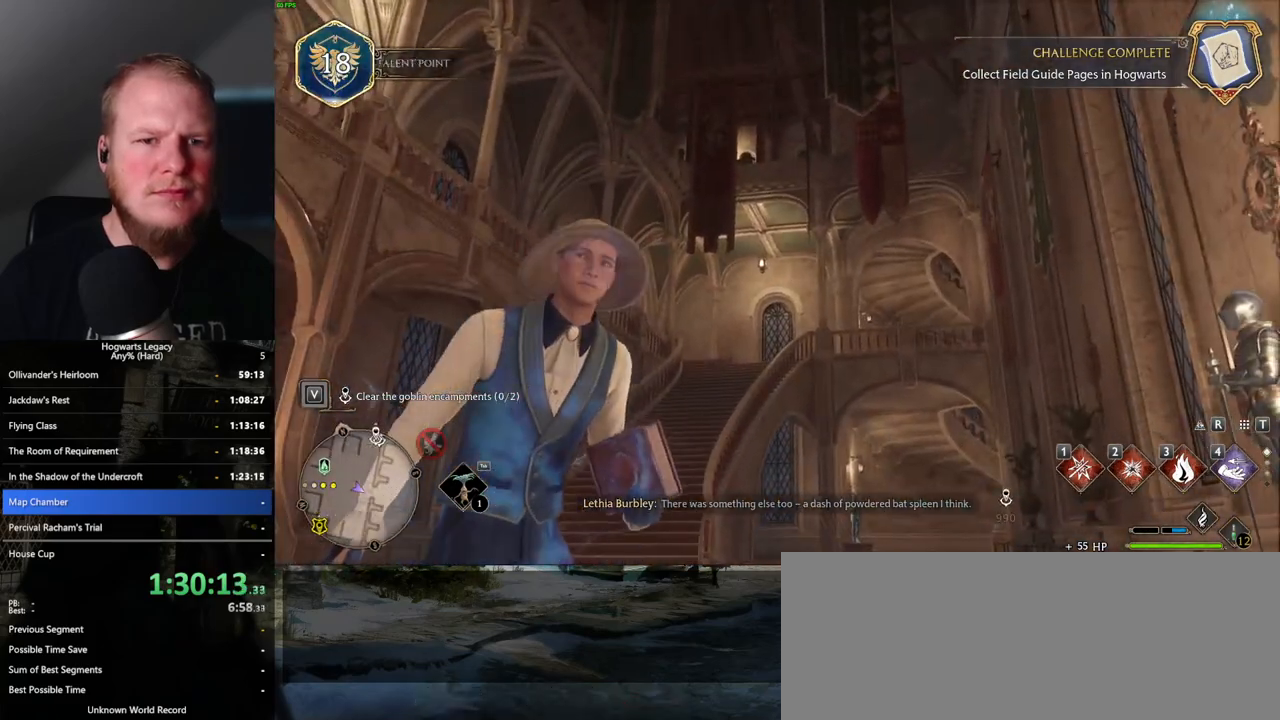
{"keys": [], "mouse": [], "events": []}
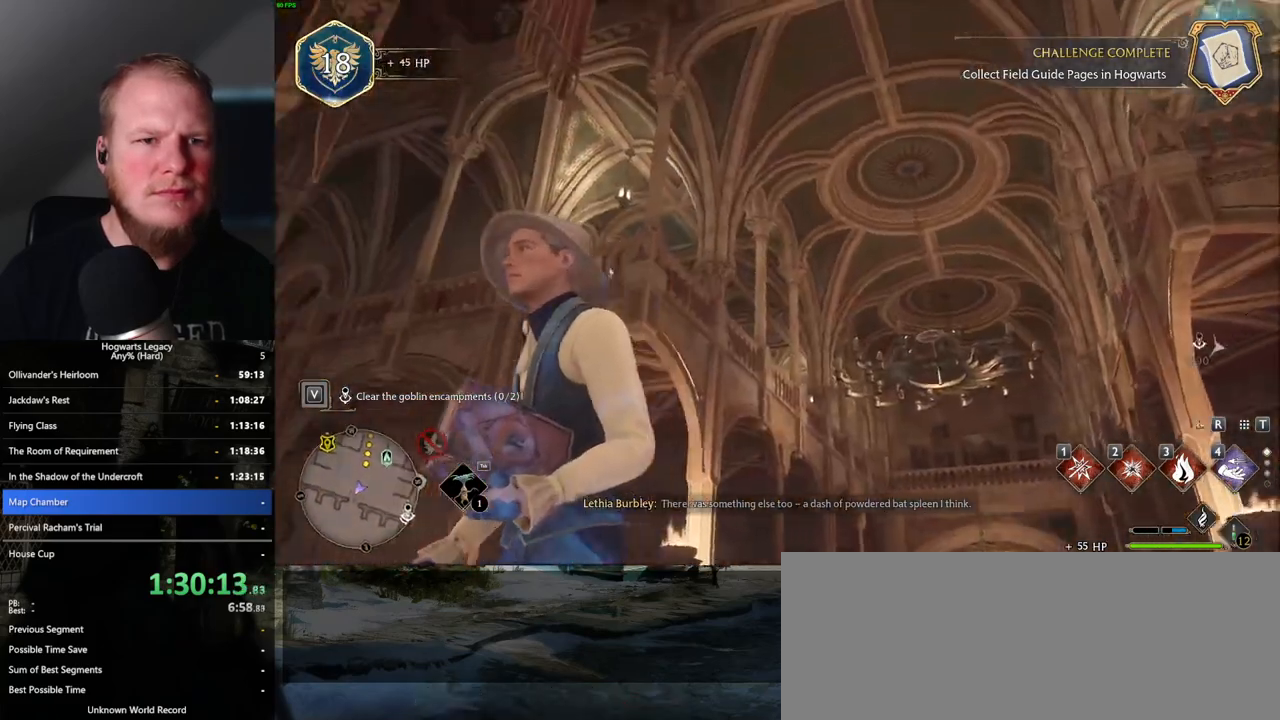
{"keys": [], "mouse": [], "events": []}
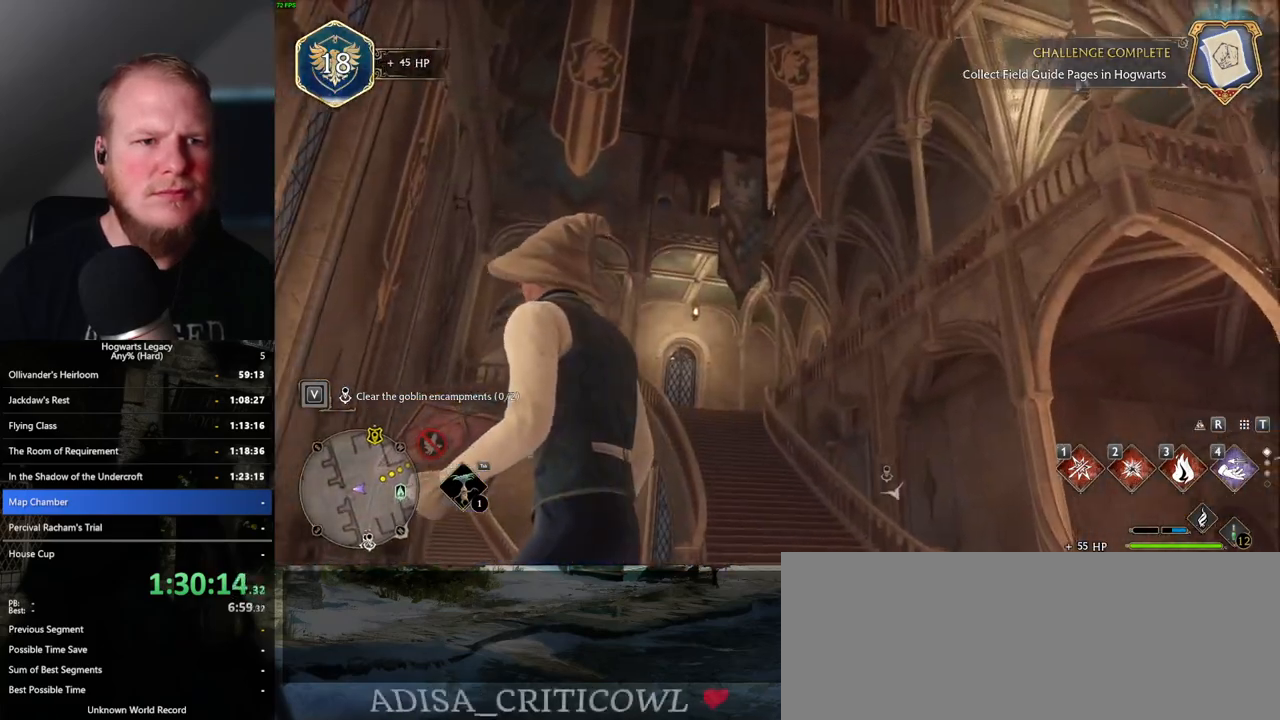
{"keys": [], "mouse": [], "events": []}
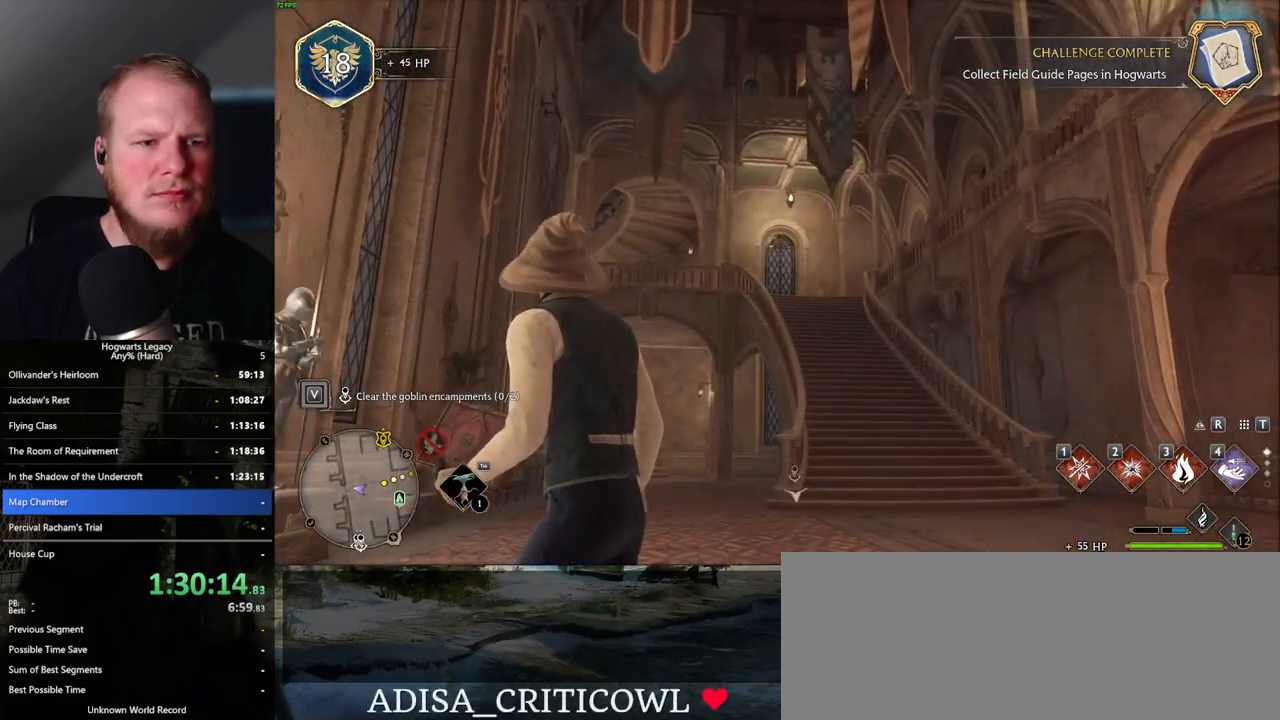
{"keys": [], "mouse": [], "events": []}
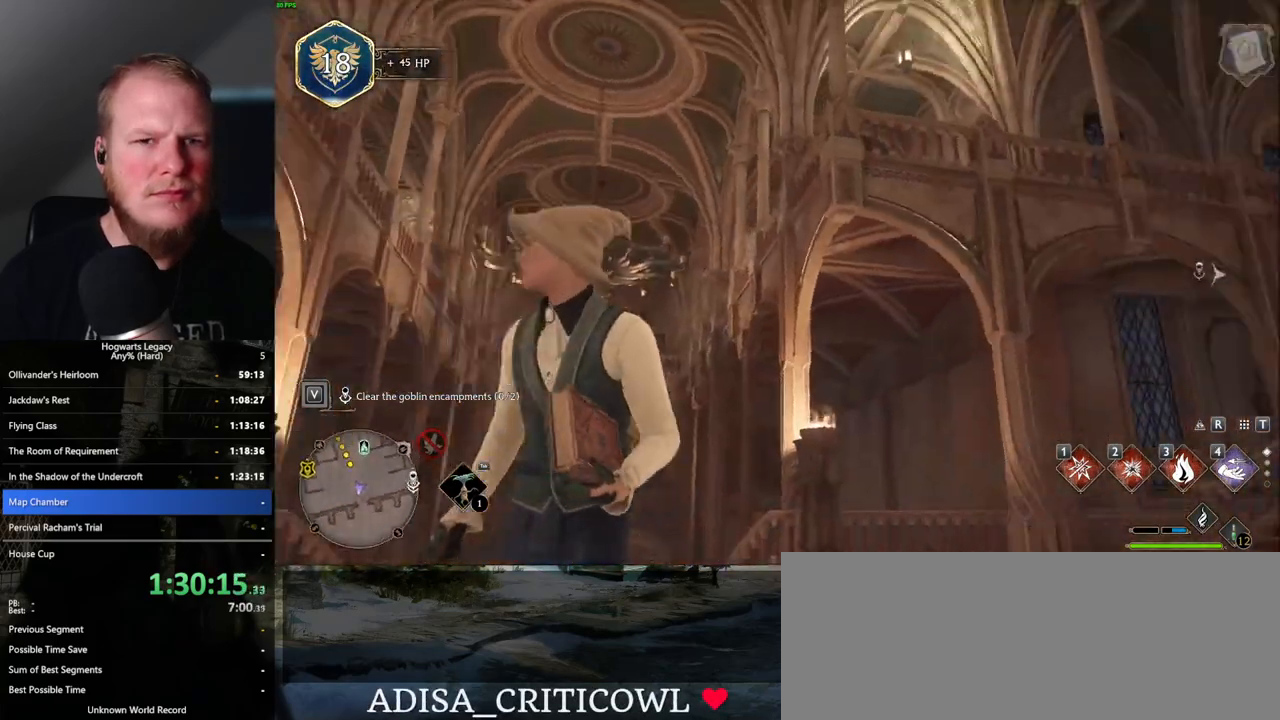
{"keys": [], "mouse": [], "events": []}
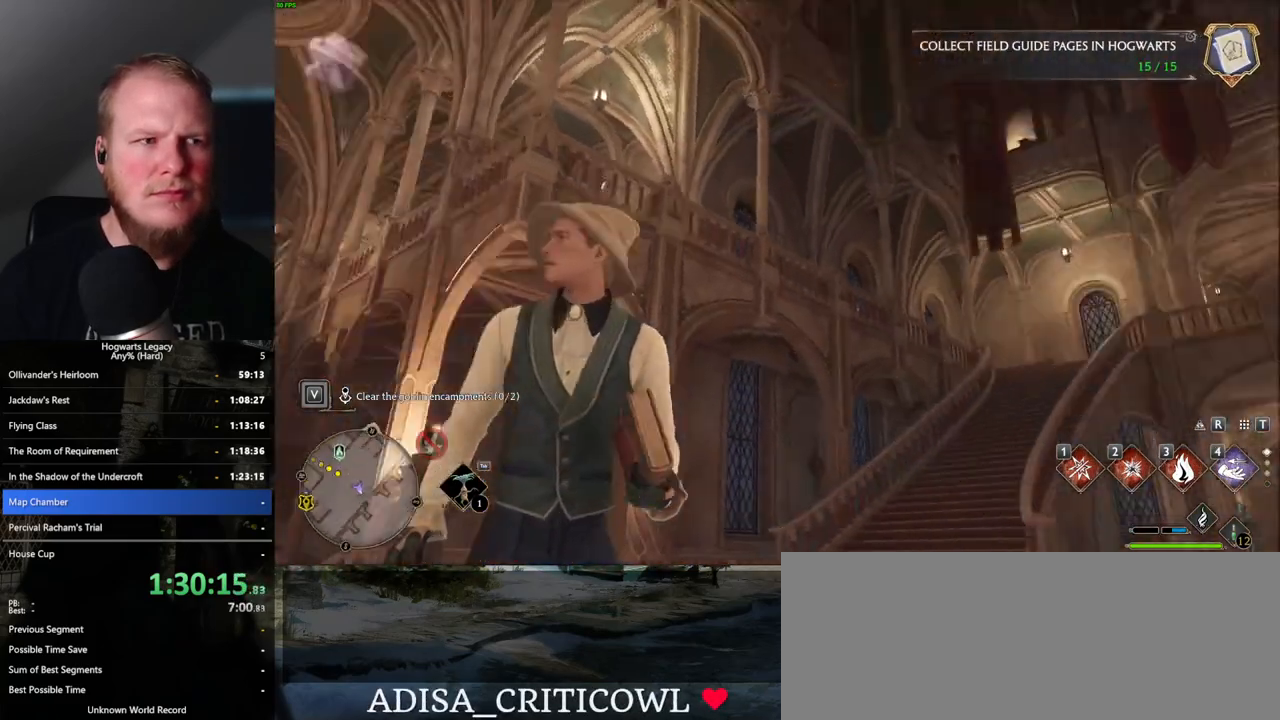
{"keys": [], "mouse": [], "events": []}
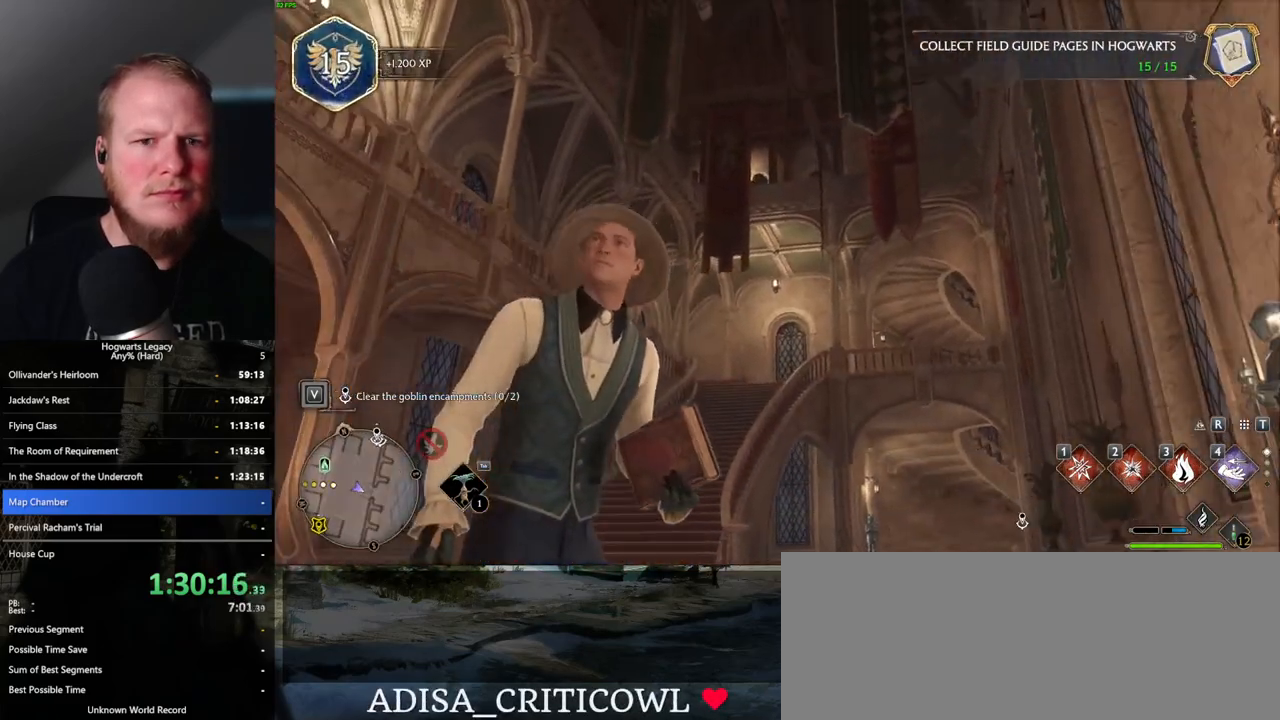
{"keys": ["4"], "mouse": [], "events": [[417, "4", "down"]]}
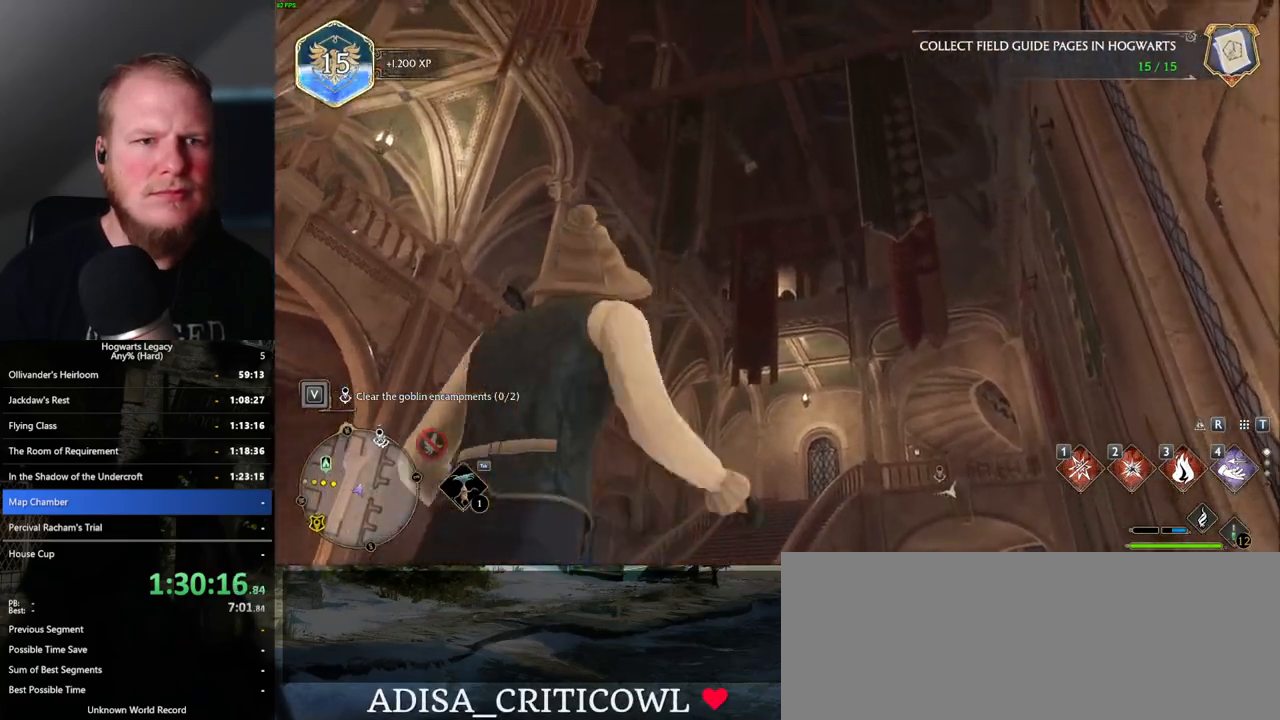
{"keys": [], "mouse": [], "events": [[50, "4", "up"]]}
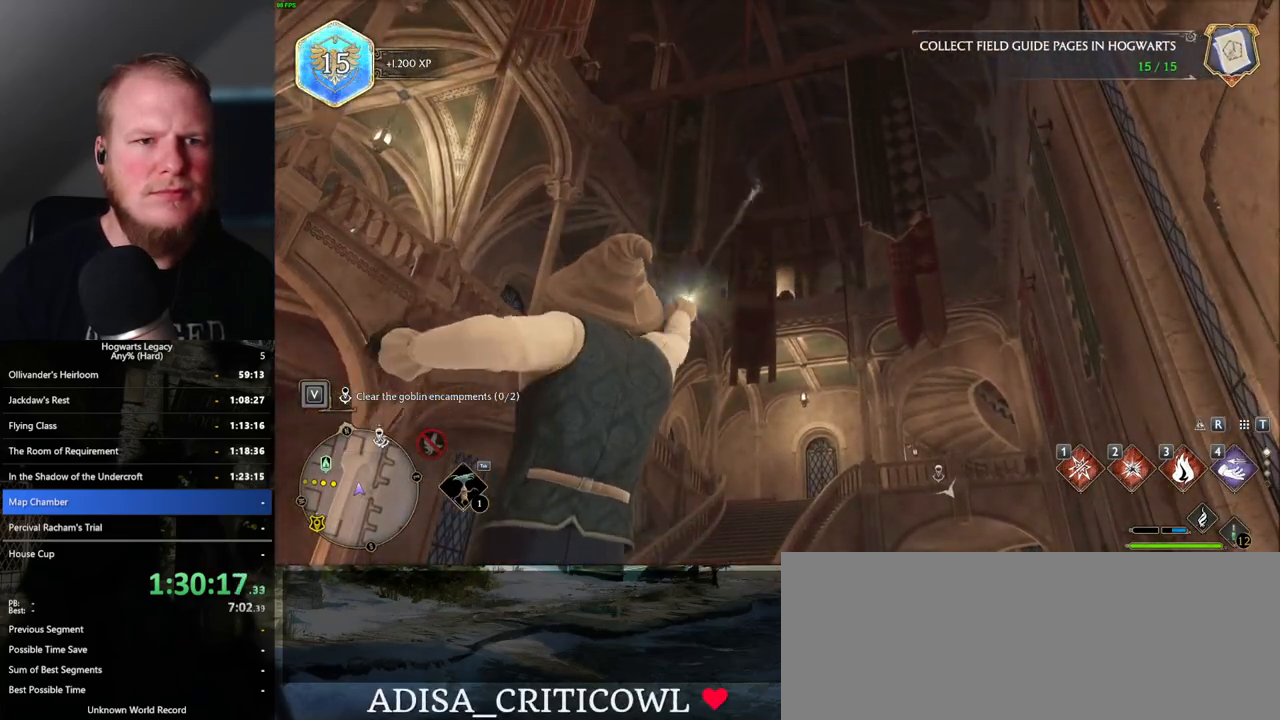
{"keys": [], "mouse": [], "events": []}
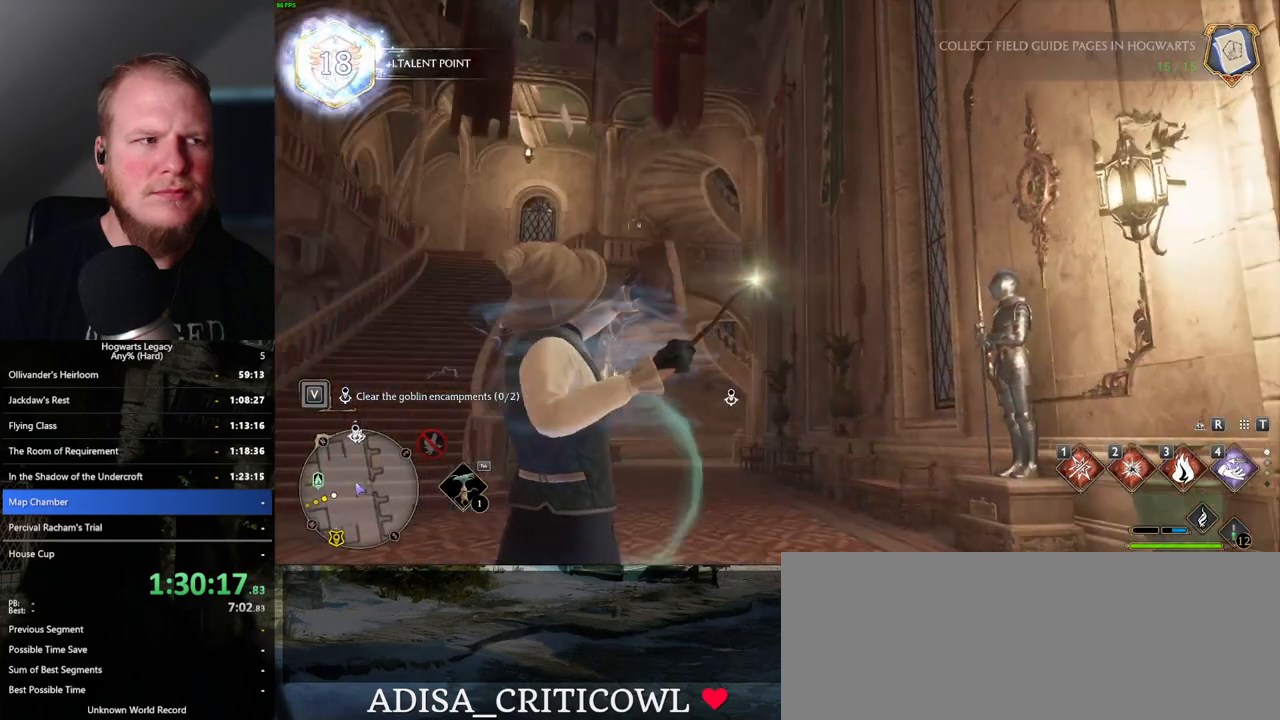
{"keys": [], "mouse": [], "events": []}
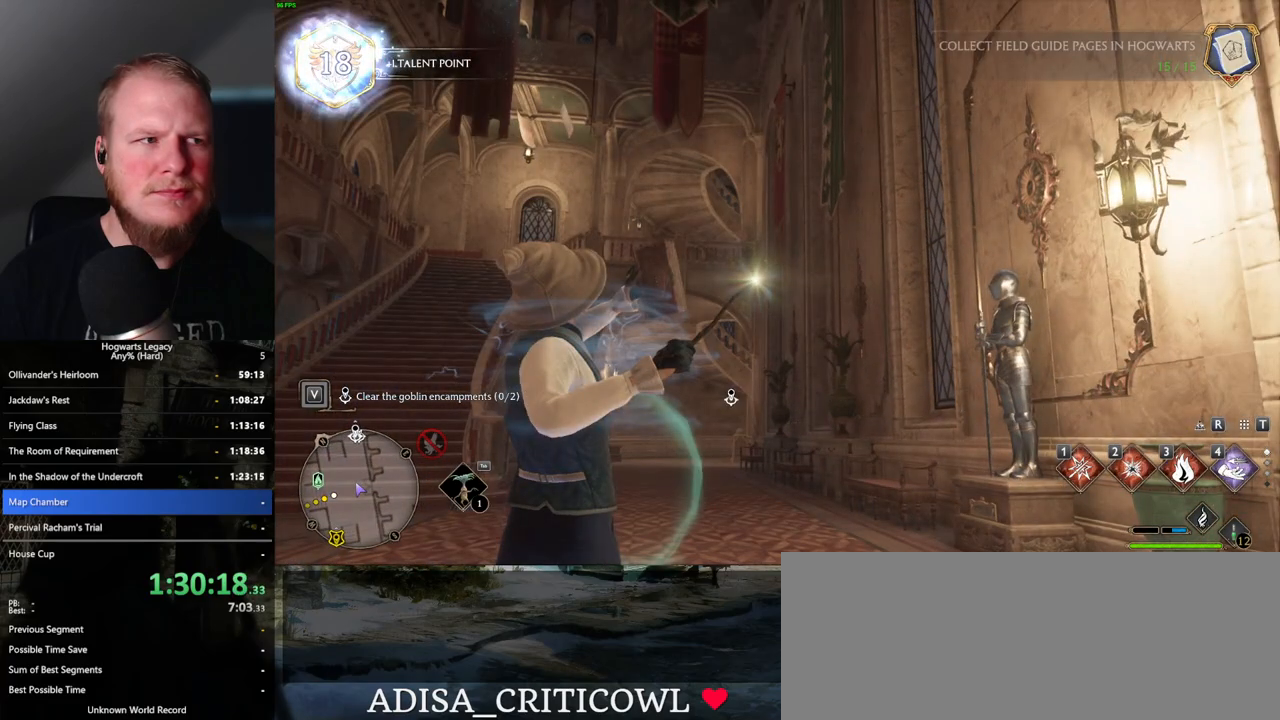
{"keys": [], "mouse": [], "events": []}
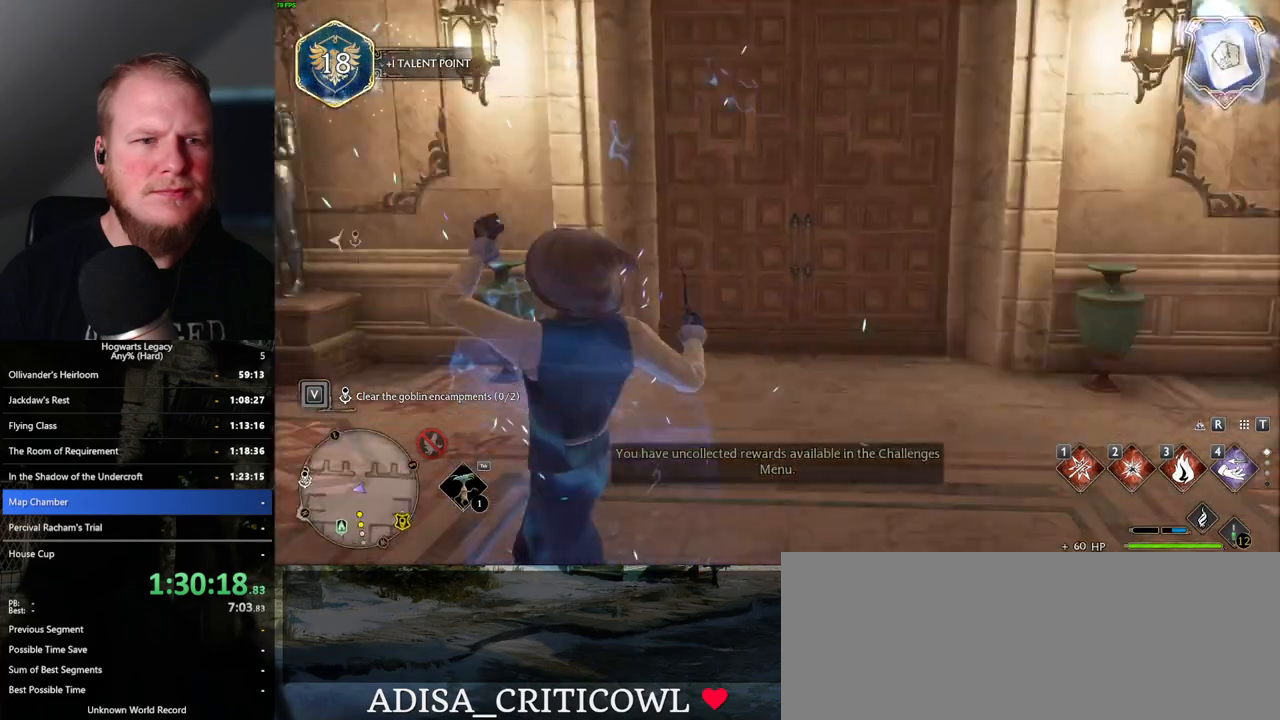
{"keys": ["w"], "mouse": [], "events": [[17, "w", "down"], [183, "shift_l", "down"], [300, "shift_l", "up"]]}
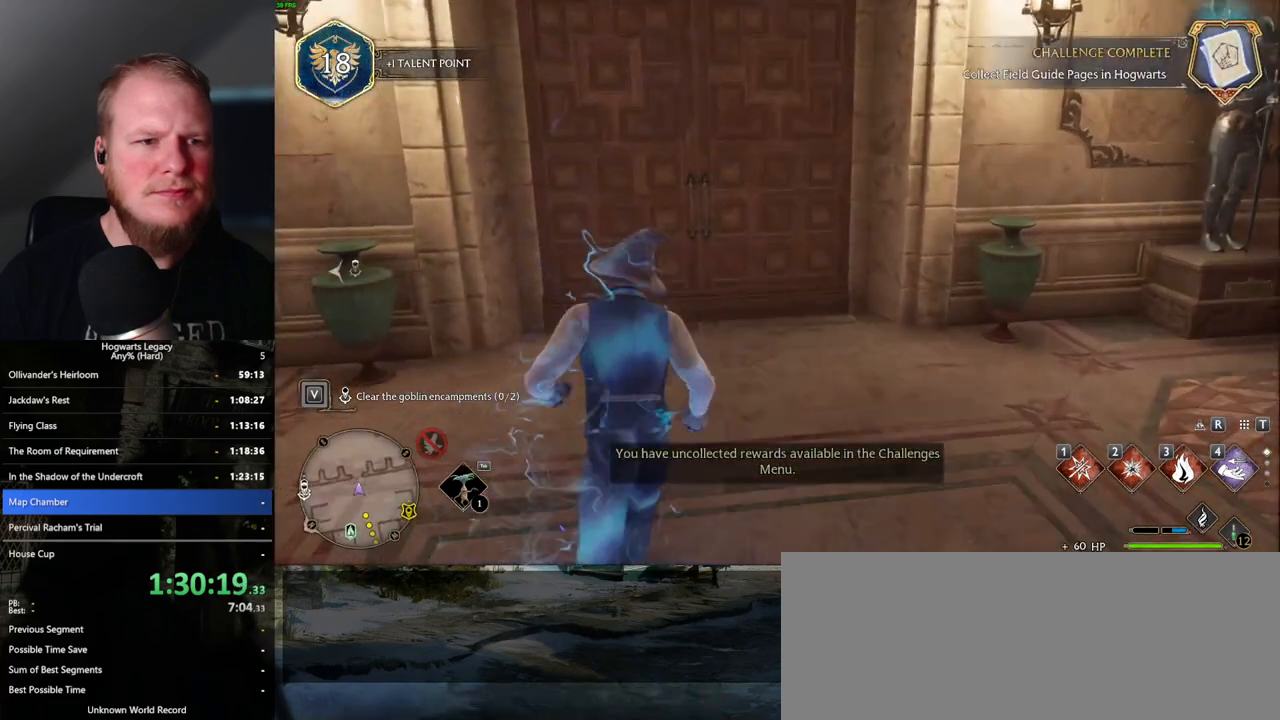
{"keys": ["space", "w"], "mouse": [], "events": [[400, "space", "down"]]}
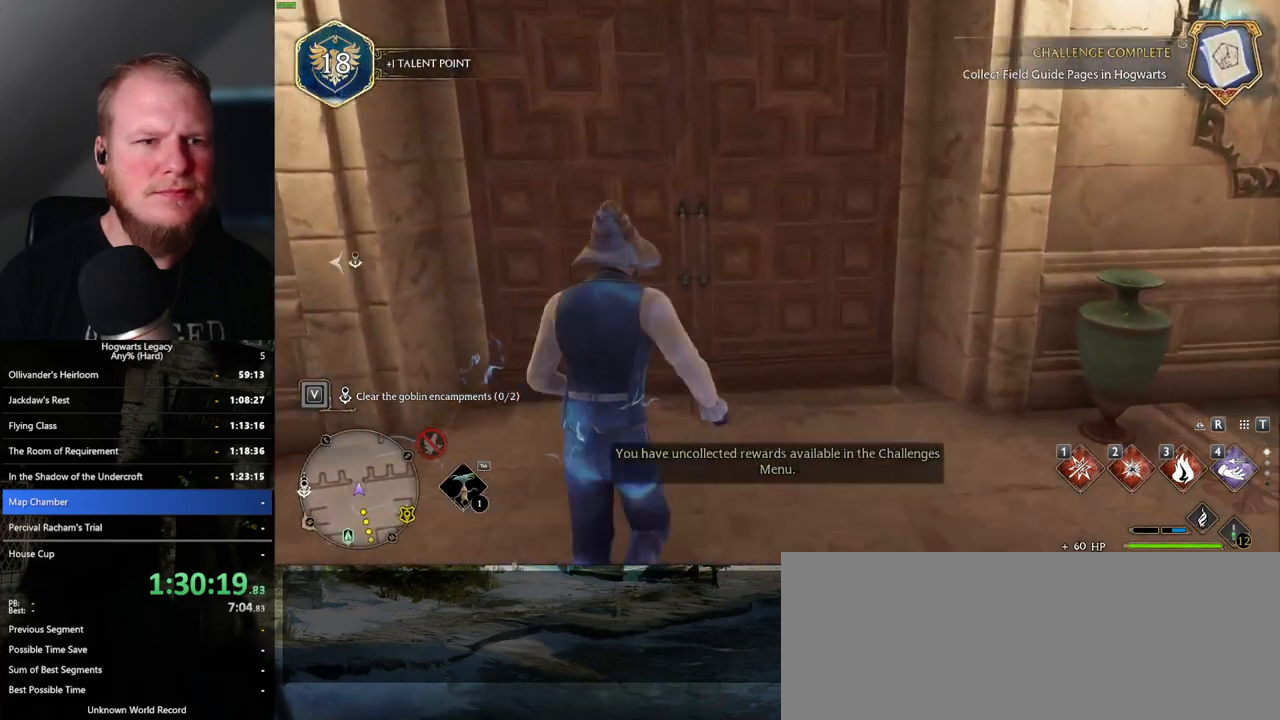
{"keys": ["w"], "mouse": [], "events": [[50, "space", "up"]]}
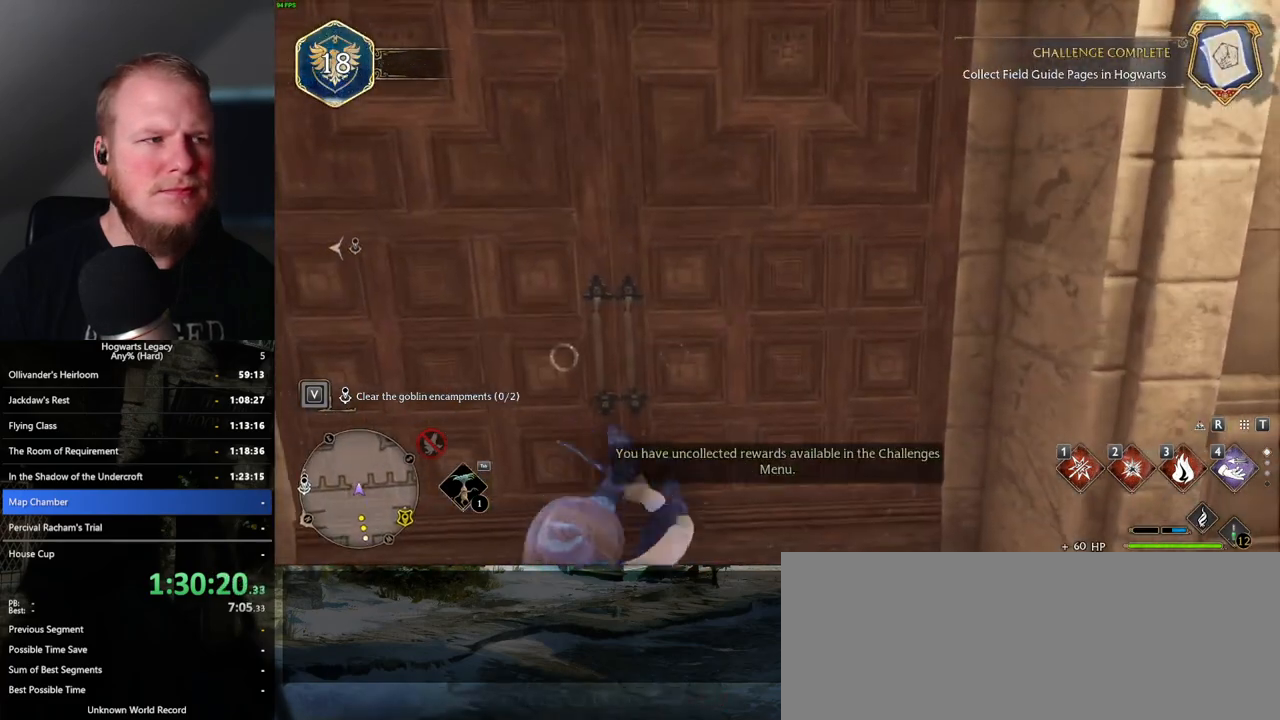
{"keys": ["w"], "mouse": [], "events": []}
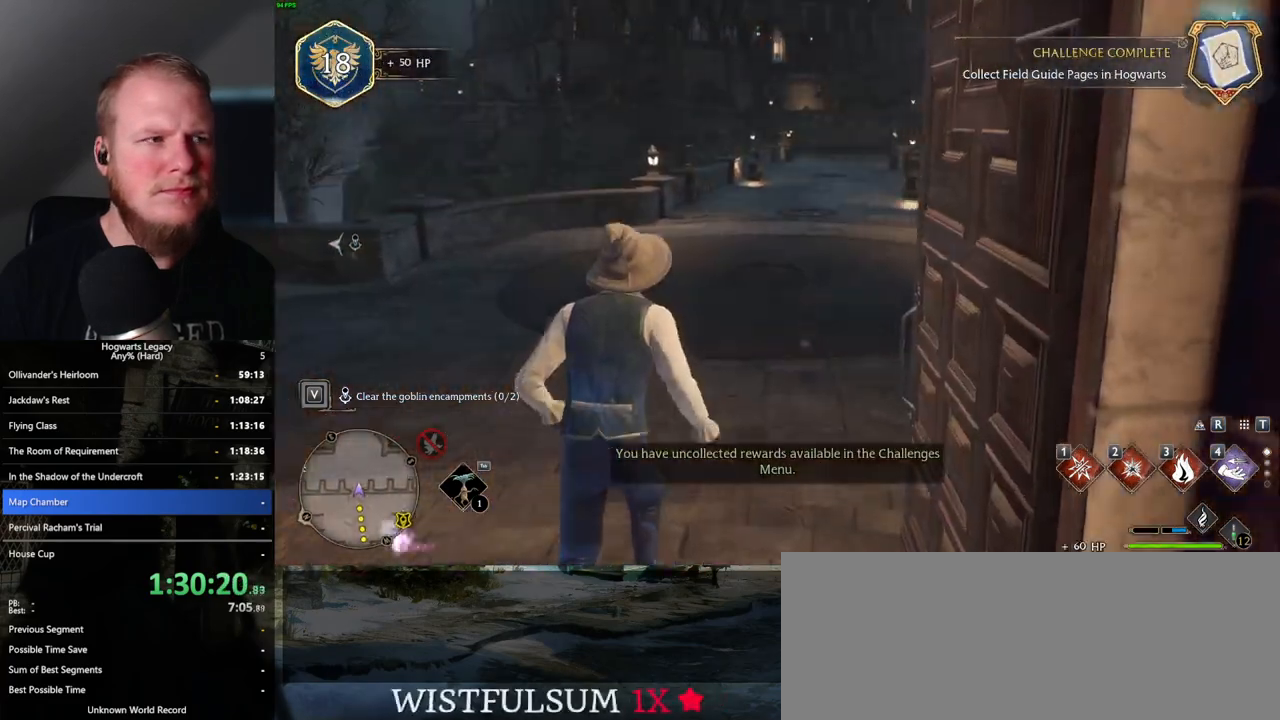
{"keys": ["w"], "mouse": [], "events": []}
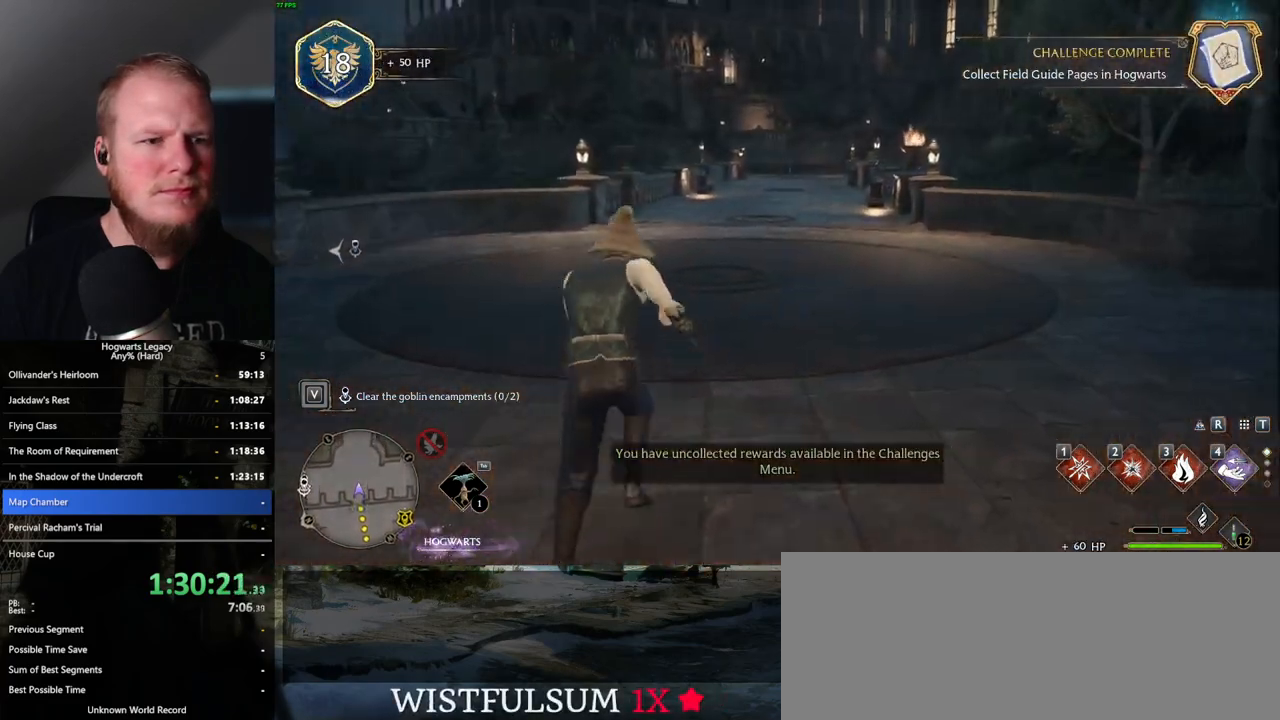
{"keys": ["w"], "mouse": [], "events": []}
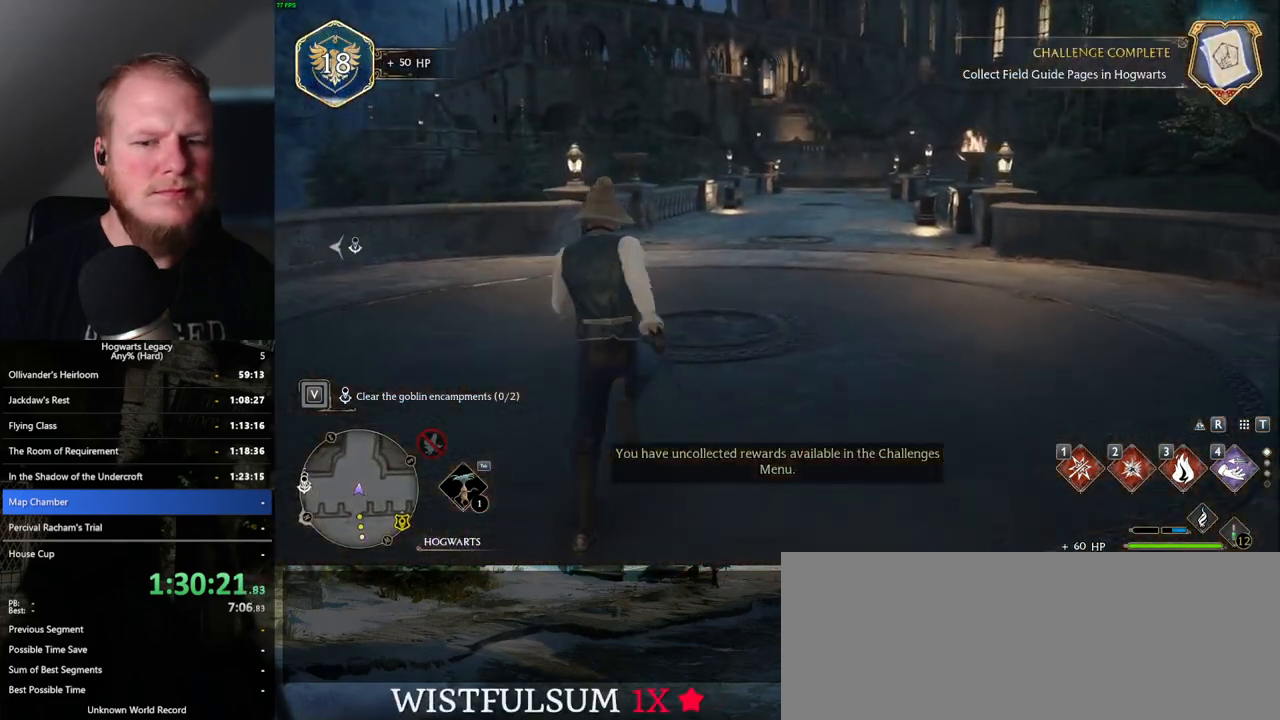
{"keys": ["w"], "mouse": [], "events": [[233, "d", "down"], [283, "d", "up"]]}